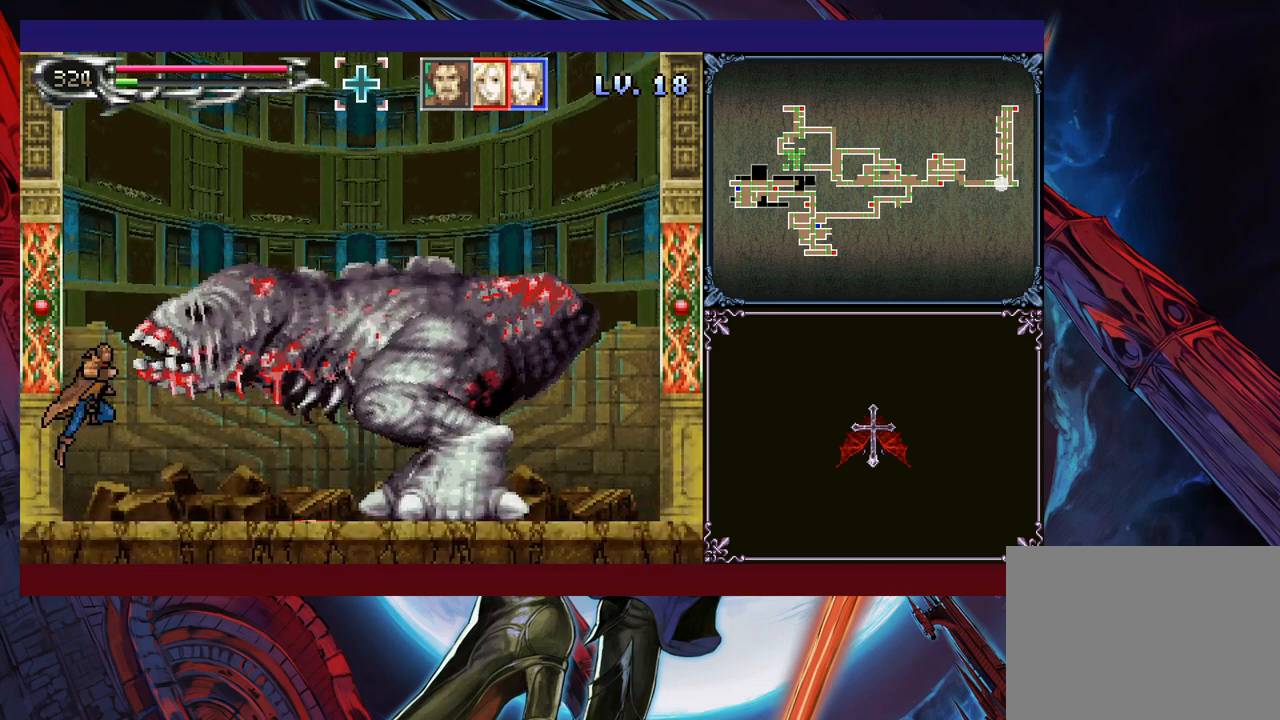
Gameplay with a controller (Xbox layout); each line is a JSON object with the inputs held at the frame after it. "events" lists button and stick changes between this image and that frame as [ms after this image, input, new state], when the widget could be followed in between. Not read: L2 R2 R3 right_stick.
{"buttons": ["B"], "left_stick": "center", "events": [[83, "B", "up"], [100, "X", "up"], [150, "left_stick", "left"], [350, "left_stick", "center"], [500, "B", "down"]]}
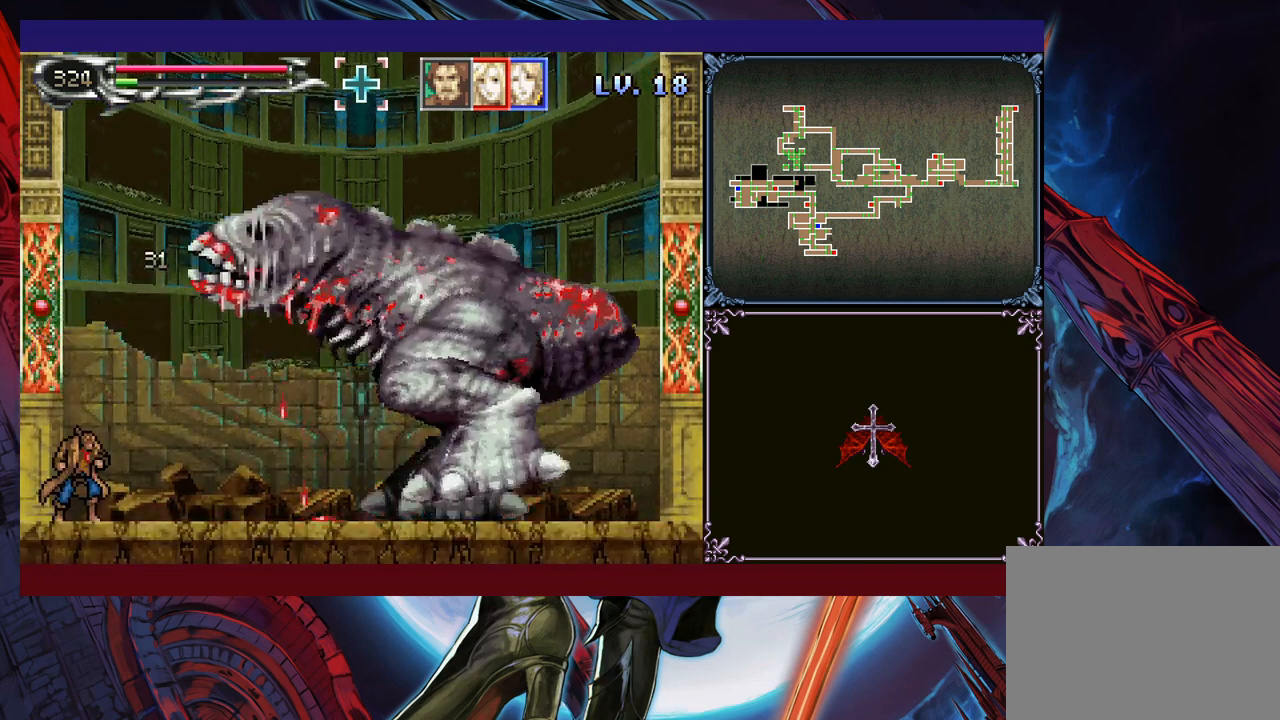
{"buttons": [], "left_stick": "center", "events": [[33, "X", "down"], [200, "B", "up"], [200, "X", "up"], [200, "left_stick", "right"], [283, "left_stick", "center"]]}
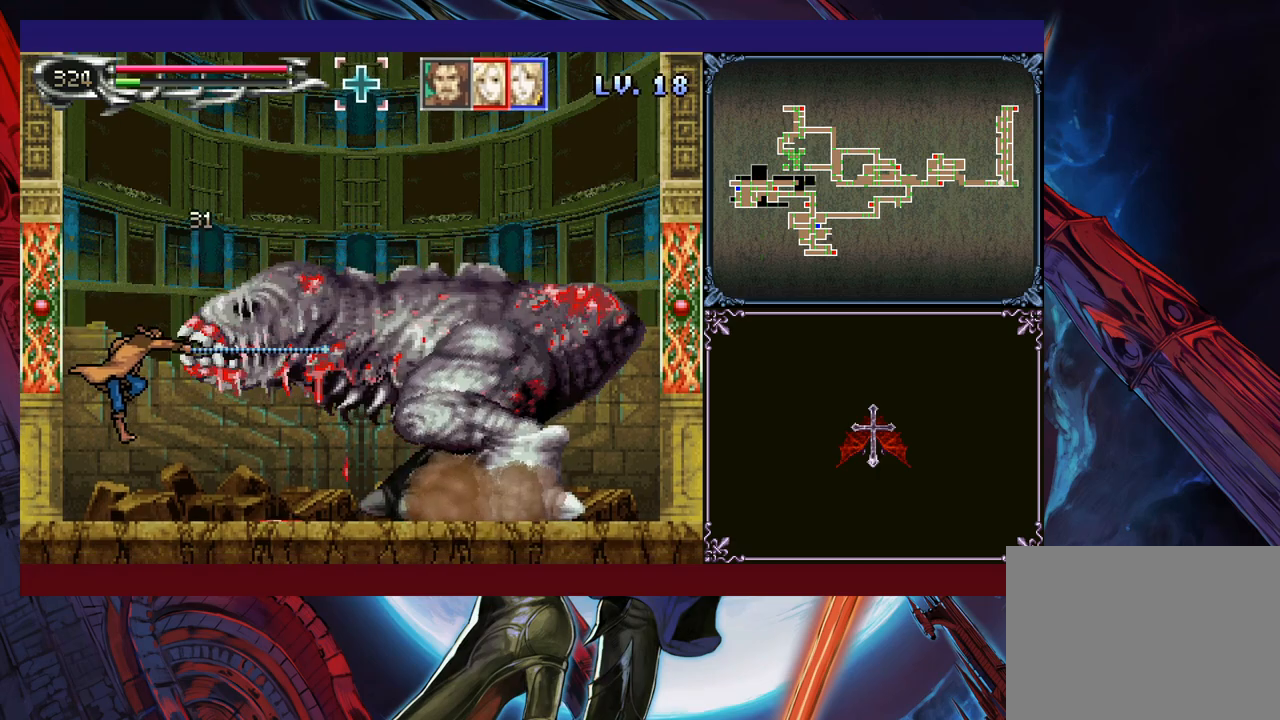
{"buttons": [], "left_stick": "center", "events": [[183, "B", "down"], [200, "X", "down"], [333, "left_stick", "right"], [350, "B", "up"], [350, "X", "up"], [450, "left_stick", "center"]]}
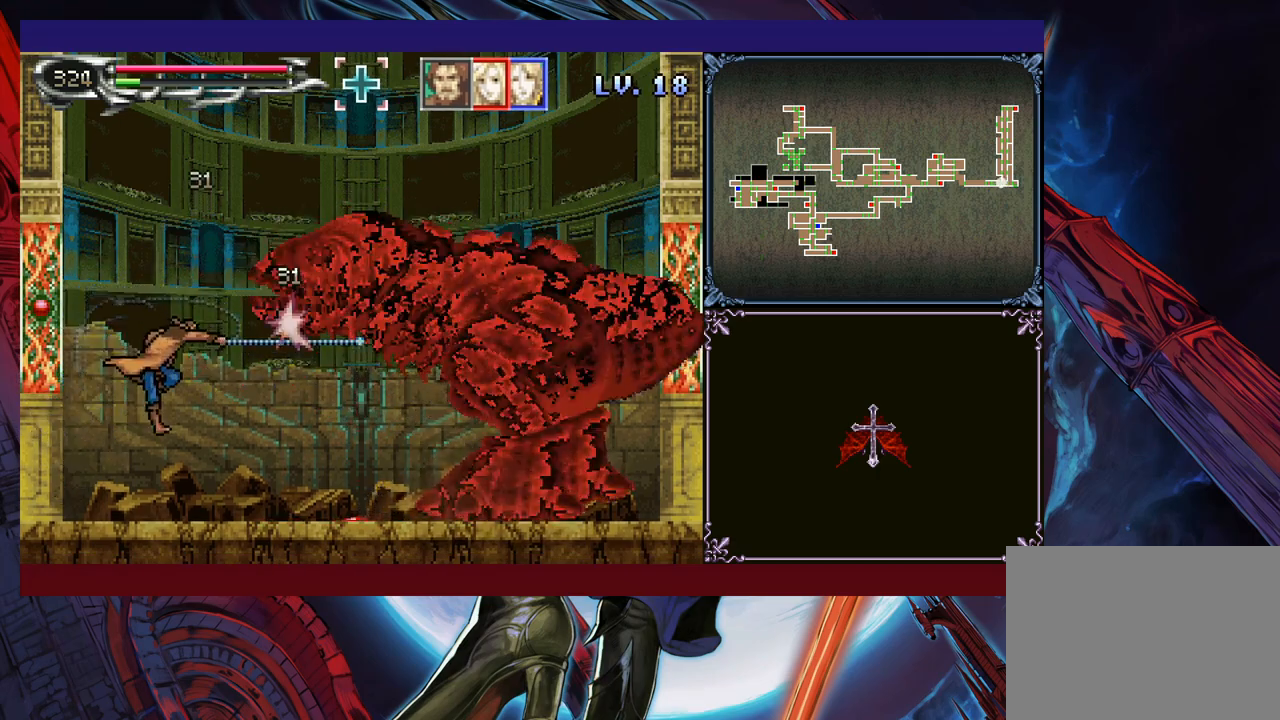
{"buttons": [], "left_stick": "center", "events": [[300, "B", "down"], [333, "left_stick", "up-right"], [350, "X", "down"], [433, "B", "up"], [450, "X", "up"], [483, "left_stick", "center"]]}
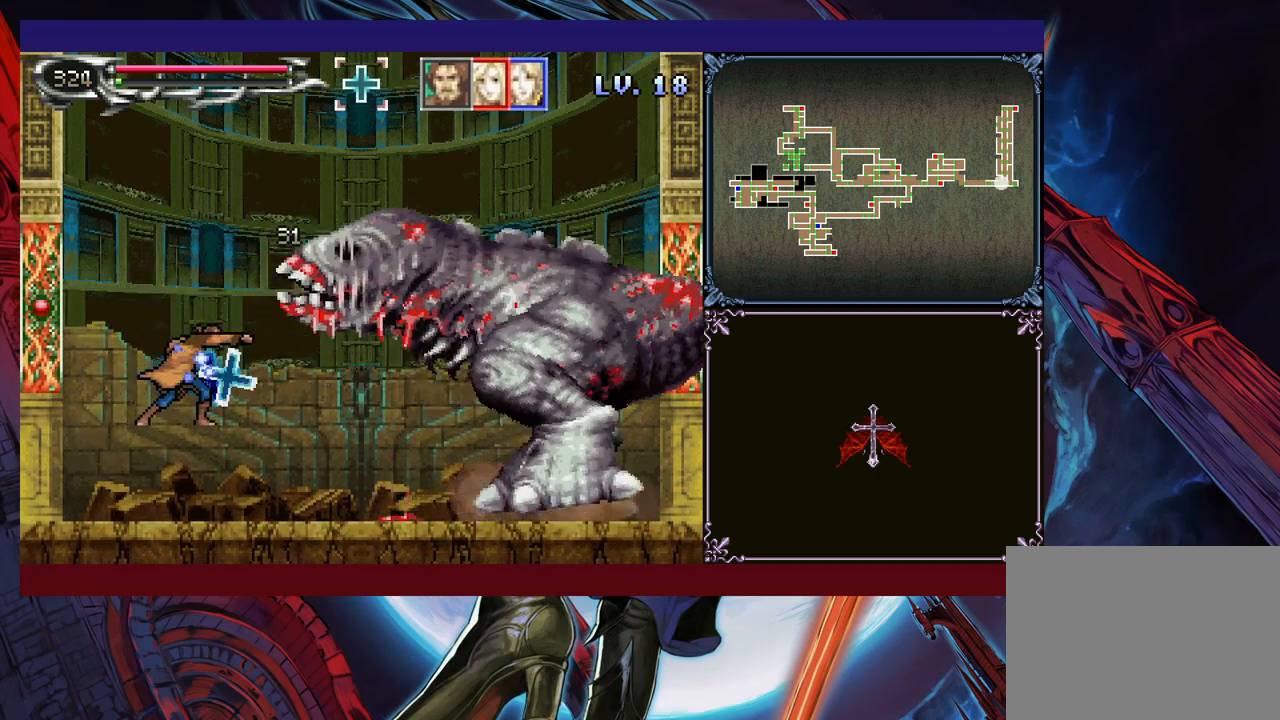
{"buttons": ["B"], "left_stick": "center", "events": [[200, "left_stick", "right"], [300, "left_stick", "center"], [333, "B", "down"], [350, "X", "down"], [500, "X", "up"]]}
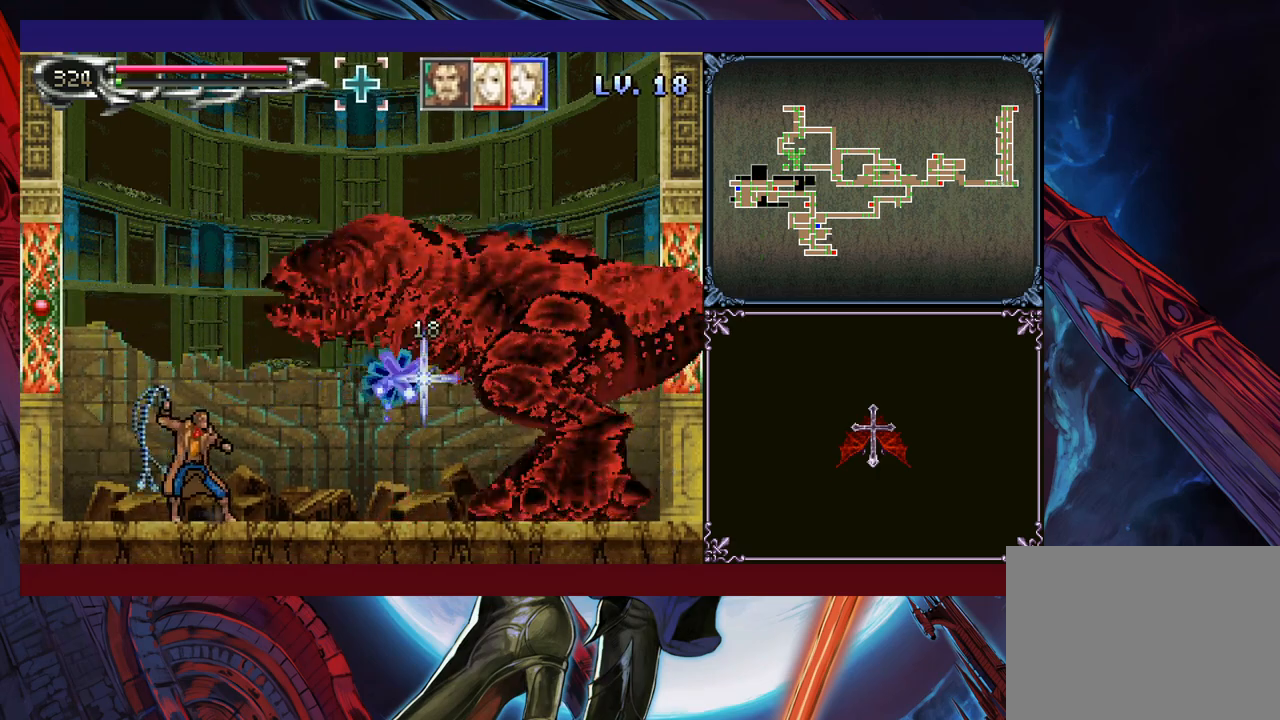
{"buttons": [], "left_stick": "left", "events": [[33, "B", "up"], [50, "left_stick", "left"], [250, "left_stick", "center"], [400, "left_stick", "left"]]}
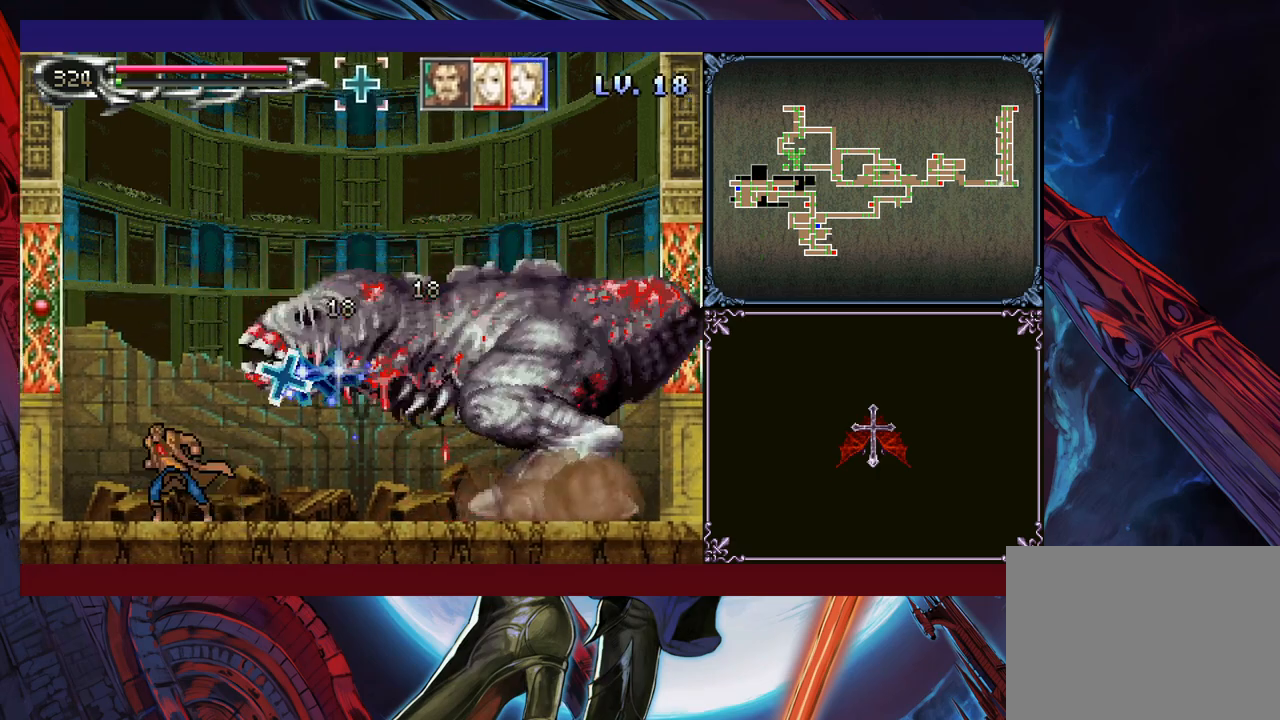
{"buttons": [], "left_stick": "right", "events": [[100, "B", "down"], [133, "left_stick", "right"], [150, "X", "down"], [200, "left_stick", "center"], [250, "B", "up"], [283, "X", "up"], [500, "left_stick", "right"]]}
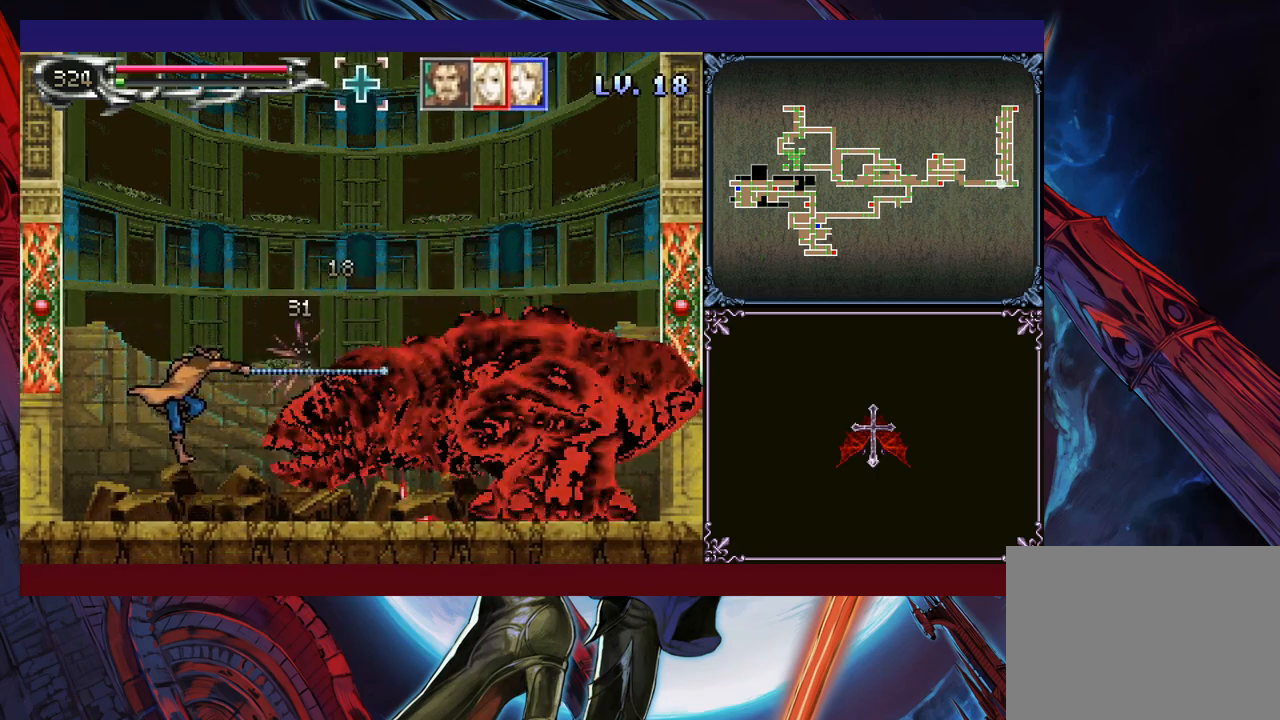
{"buttons": [], "left_stick": "right", "events": [[100, "left_stick", "center"], [500, "left_stick", "right"]]}
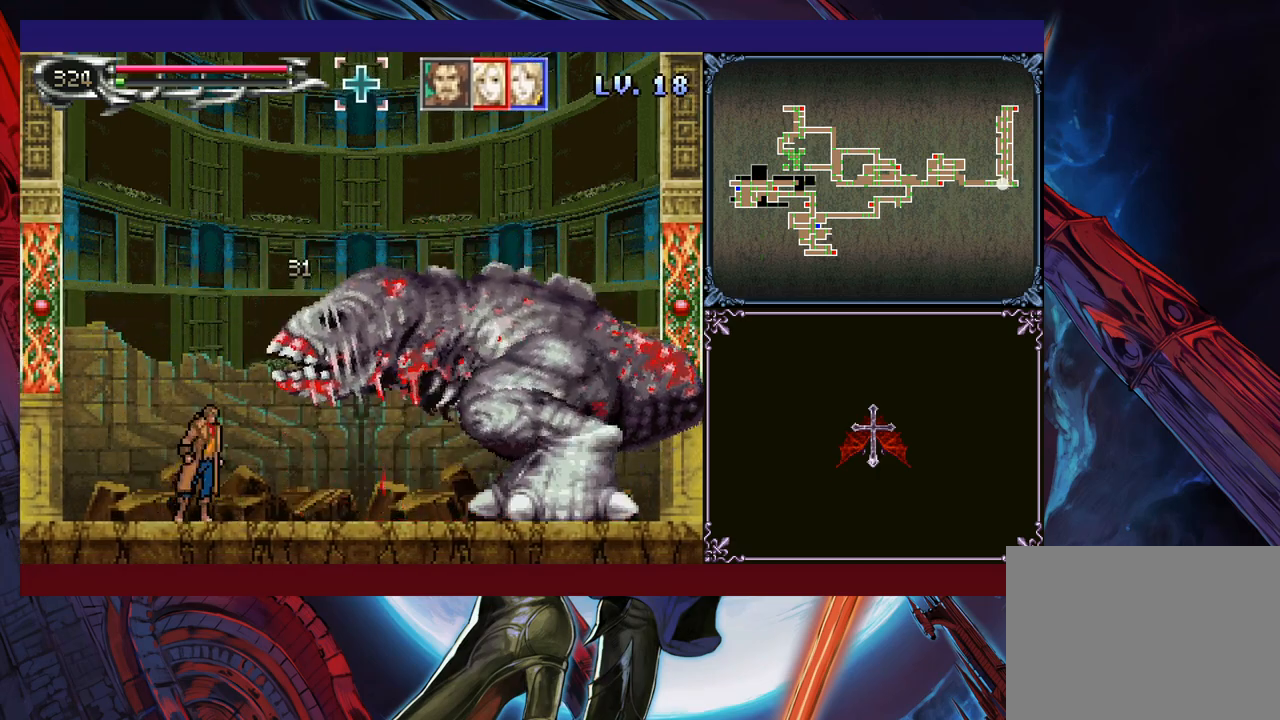
{"buttons": [], "left_stick": "right", "events": []}
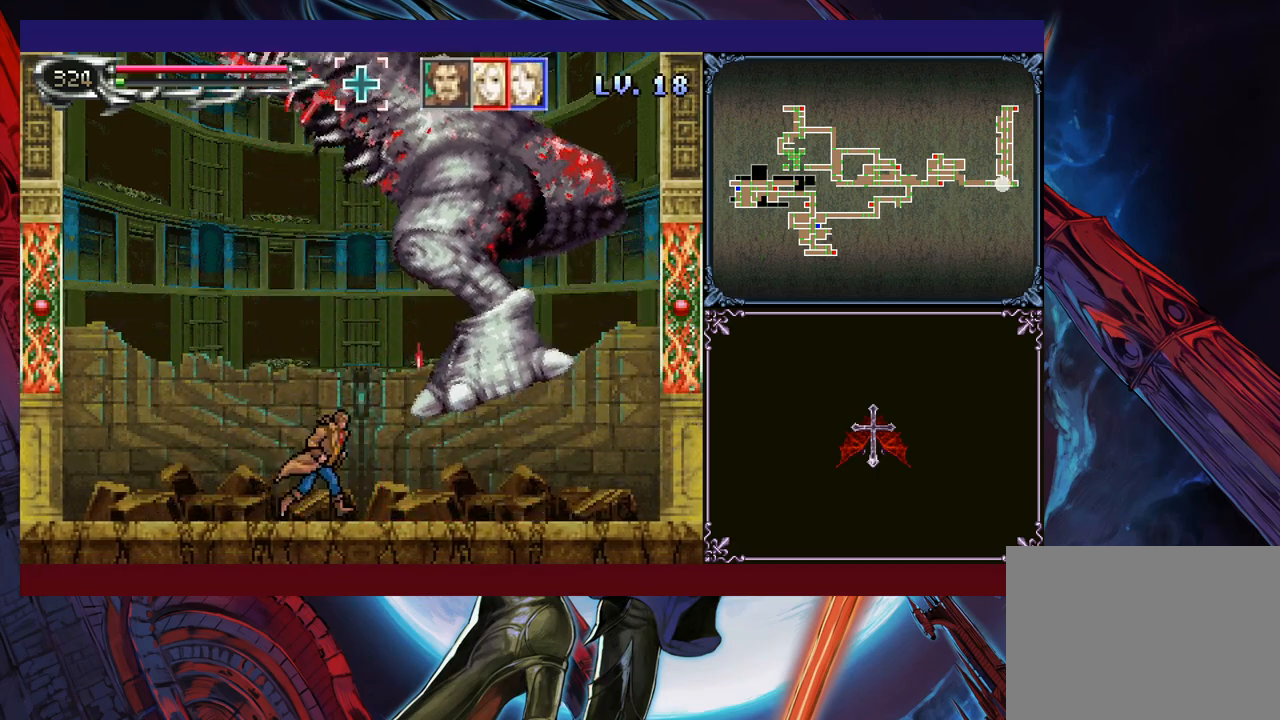
{"buttons": [], "left_stick": "right", "events": [[100, "left_stick", "down-right"], [133, "B", "down"], [233, "B", "up"], [250, "left_stick", "center"], [350, "left_stick", "right"]]}
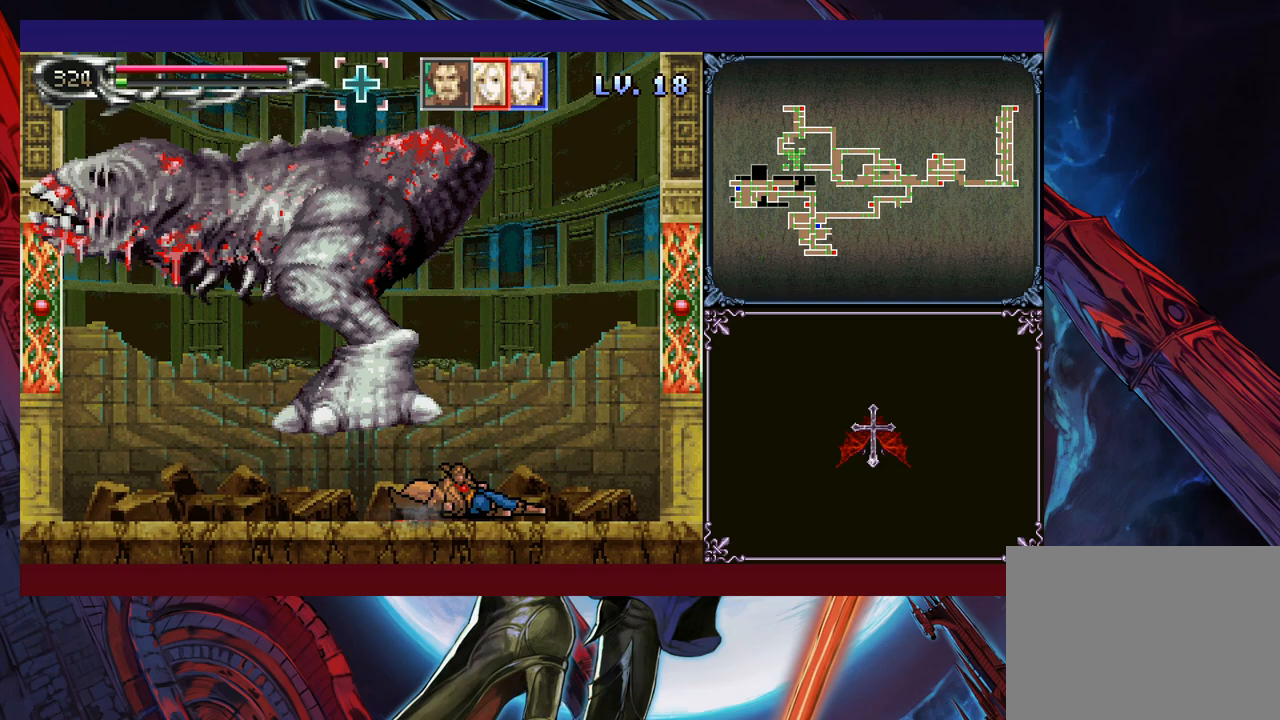
{"buttons": ["X"], "left_stick": "left", "events": [[400, "left_stick", "left"], [483, "X", "down"]]}
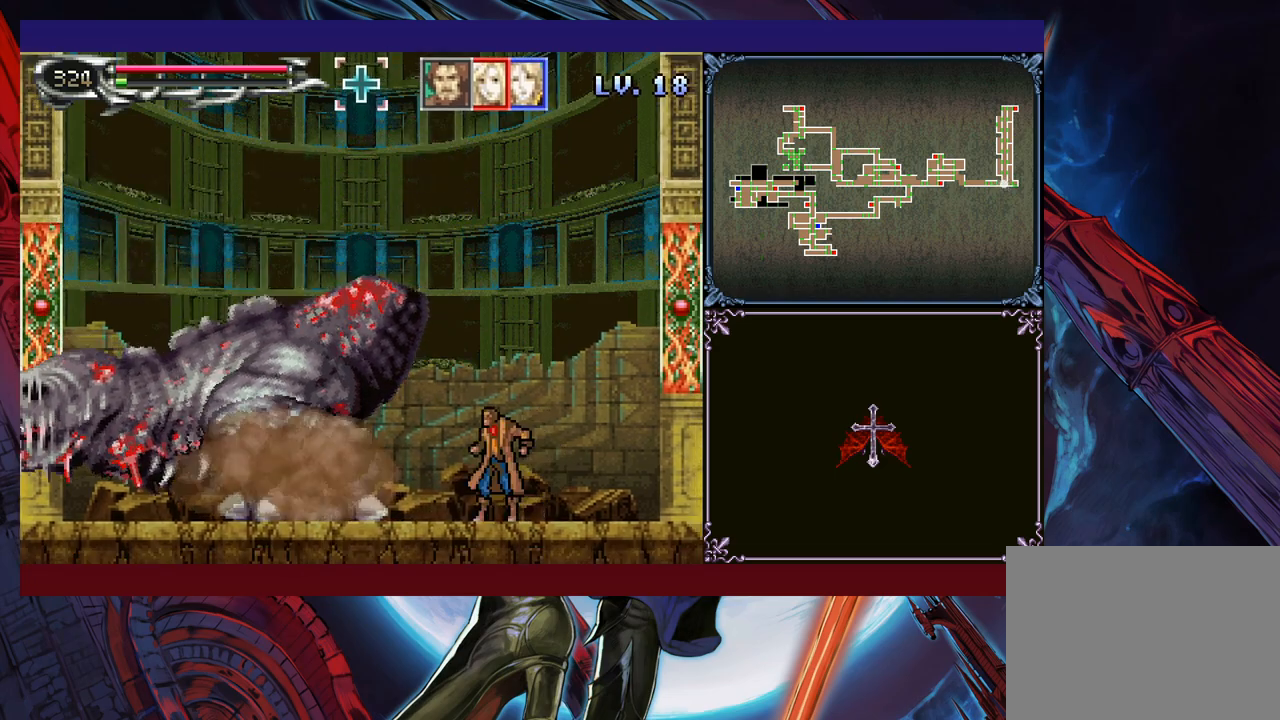
{"buttons": ["X"], "left_stick": "center", "events": [[33, "left_stick", "center"], [83, "X", "up"], [383, "X", "down"], [450, "X", "up"], [500, "X", "down"]]}
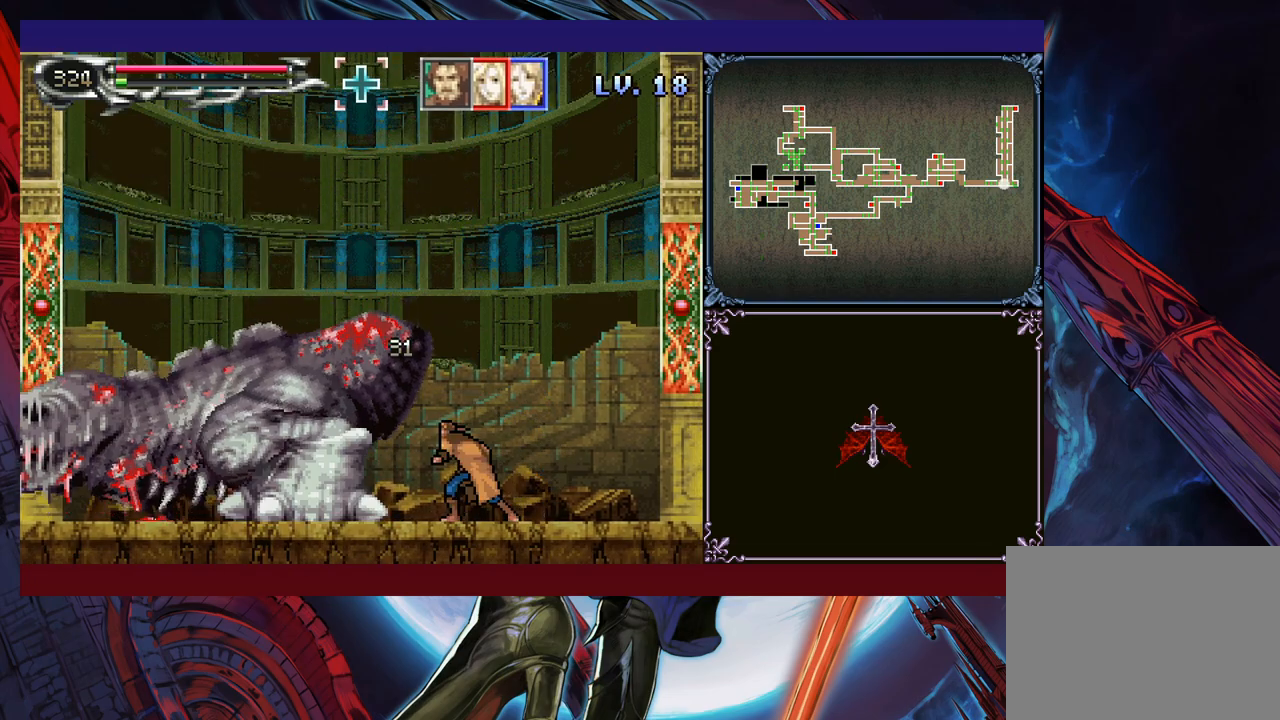
{"buttons": [], "left_stick": "center", "events": [[83, "X", "up"]]}
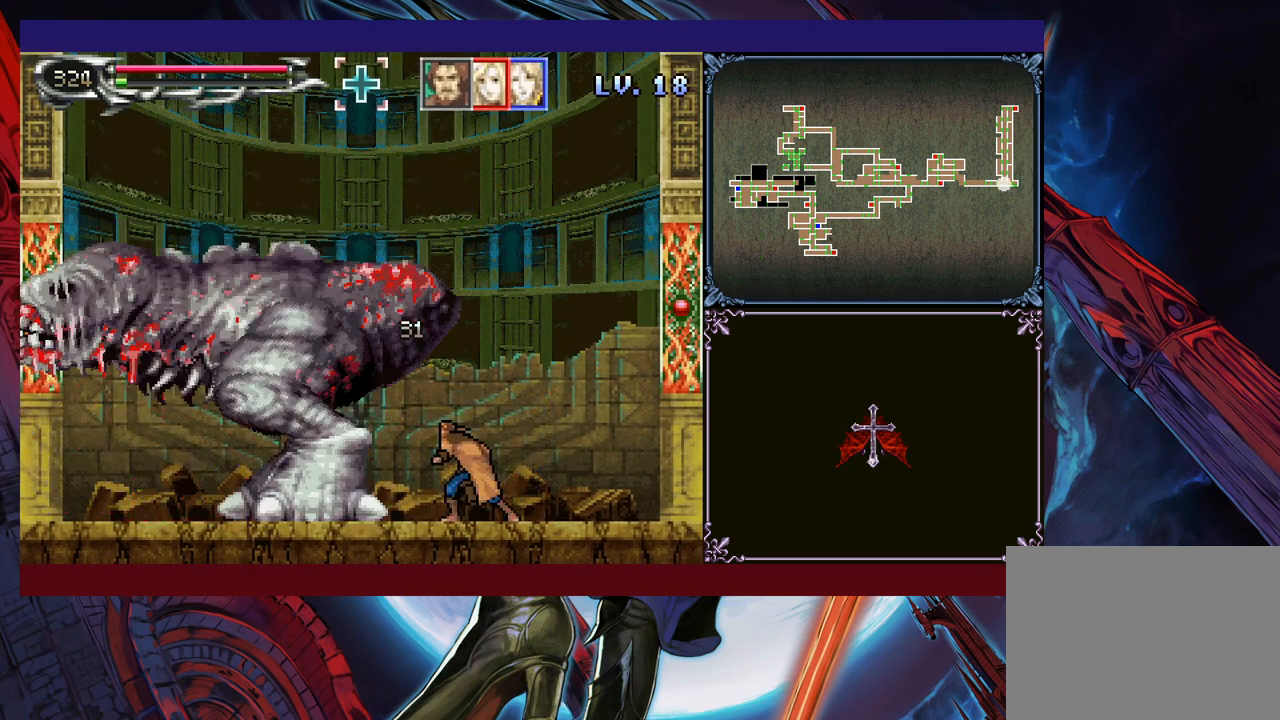
{"buttons": [], "left_stick": "up", "events": [[83, "X", "down"], [150, "X", "up"], [500, "left_stick", "up"]]}
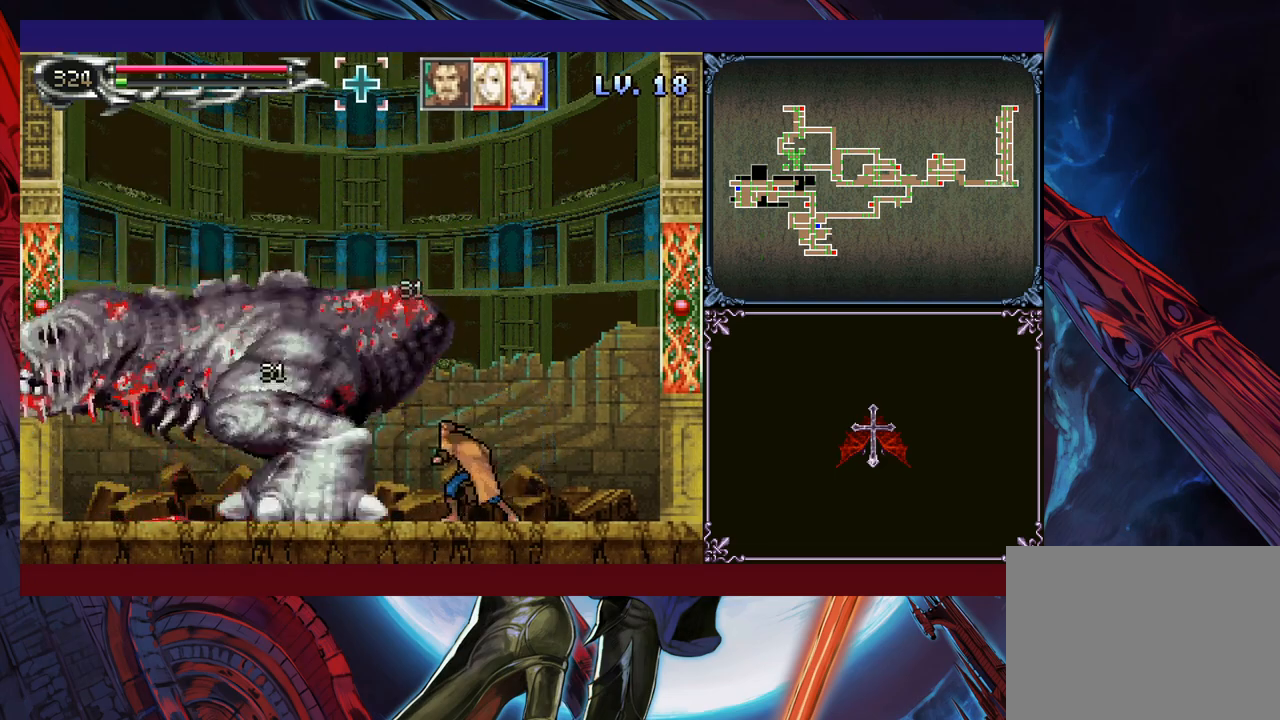
{"buttons": ["X"], "left_stick": "center", "events": [[83, "X", "down"], [133, "X", "up"], [183, "left_stick", "center"], [200, "X", "down"], [250, "X", "up"], [333, "X", "down"], [400, "X", "up"], [483, "X", "down"]]}
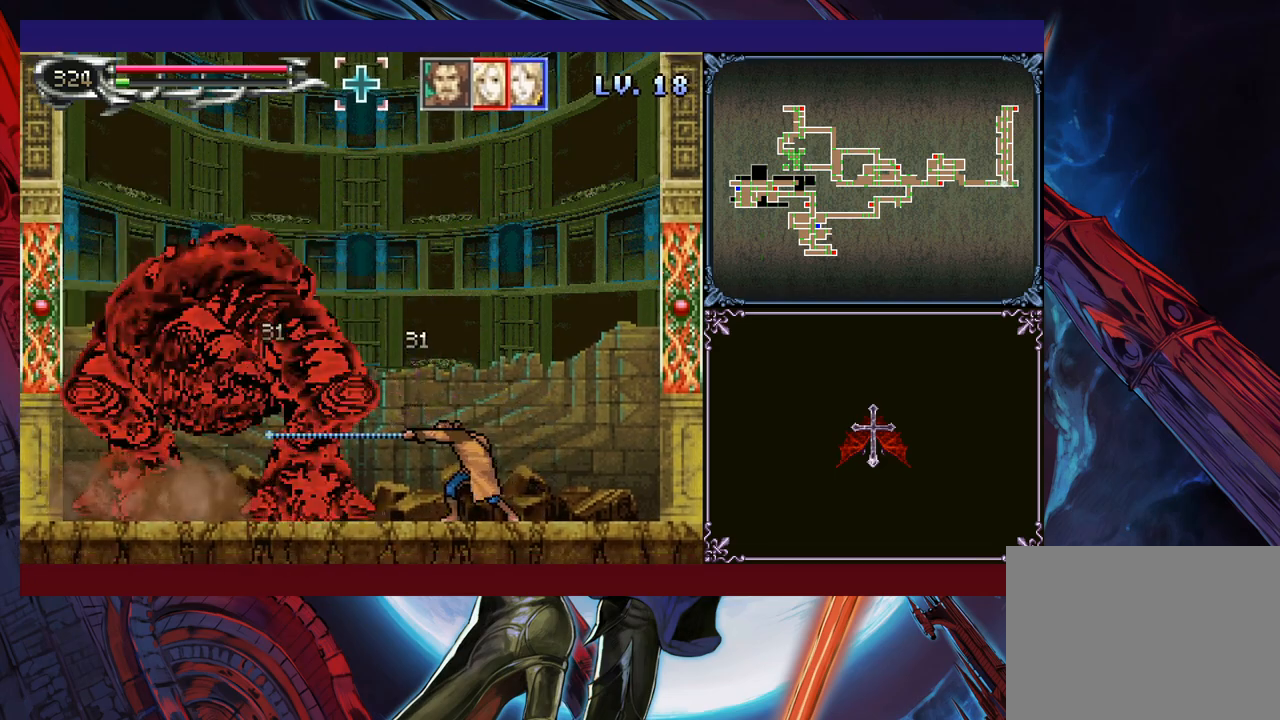
{"buttons": [], "left_stick": "center", "events": [[50, "X", "up"], [100, "X", "down"], [183, "X", "up"], [250, "X", "down"], [350, "X", "up"]]}
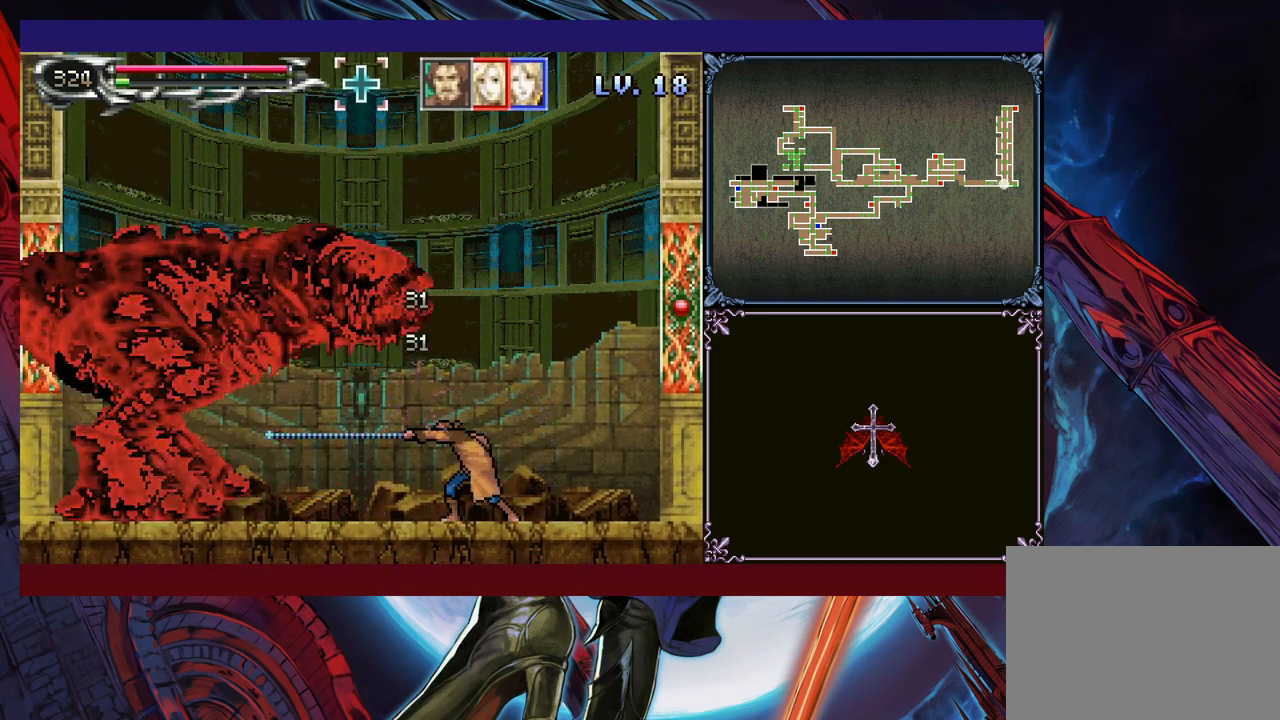
{"buttons": [], "left_stick": "right", "events": [[133, "B", "down"], [183, "X", "down"], [250, "B", "up"], [300, "X", "up"], [300, "left_stick", "right"]]}
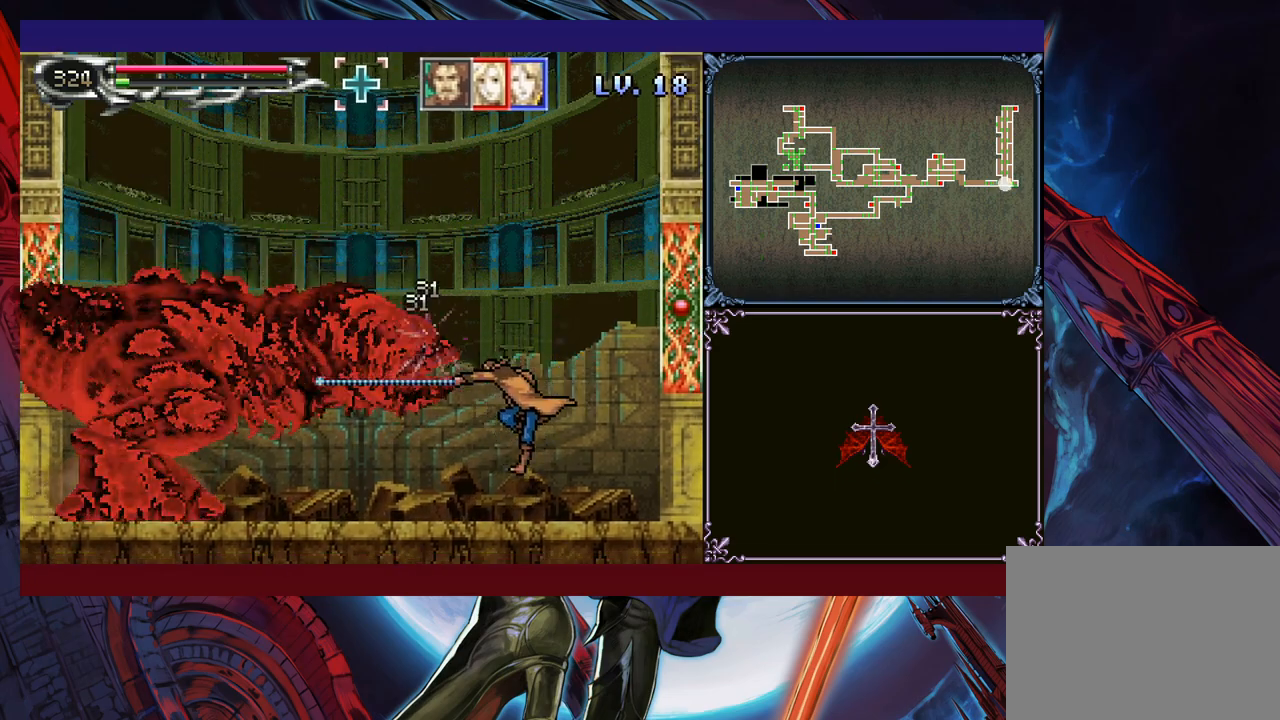
{"buttons": [], "left_stick": "right", "events": [[50, "left_stick", "left"], [150, "left_stick", "center"], [200, "B", "down"], [233, "X", "down"], [350, "B", "up"], [350, "X", "up"], [400, "left_stick", "right"]]}
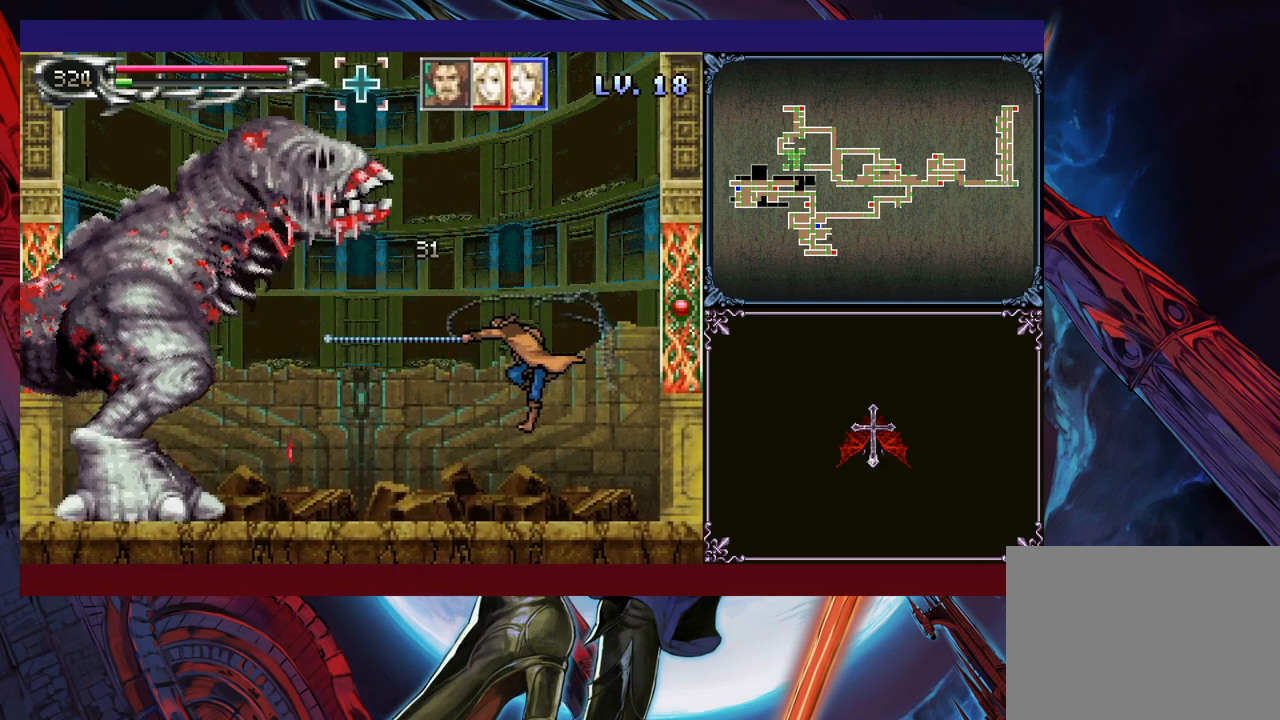
{"buttons": ["B", "X"], "left_stick": "left", "events": [[50, "left_stick", "center"], [100, "left_stick", "left"], [233, "left_stick", "center"], [300, "B", "down"], [350, "X", "down"], [483, "left_stick", "left"]]}
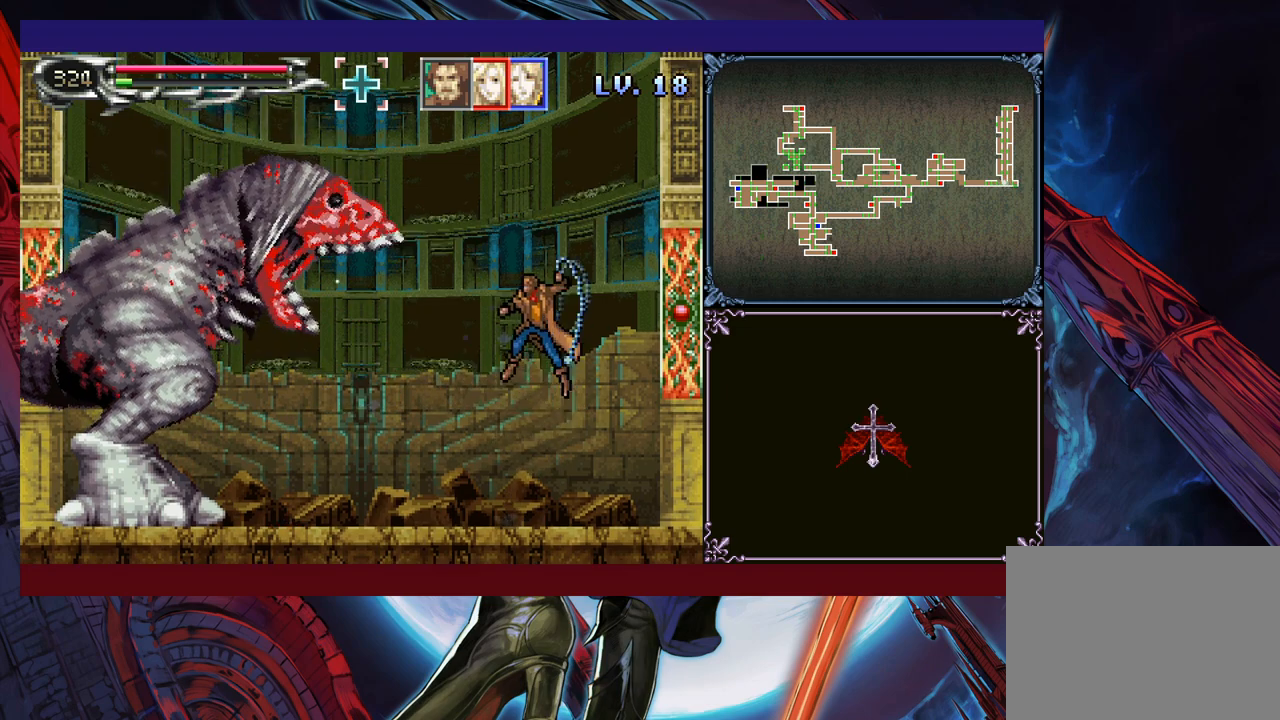
{"buttons": [], "left_stick": "left", "events": [[100, "left_stick", "center"], [133, "B", "up"], [133, "X", "up"], [283, "left_stick", "left"]]}
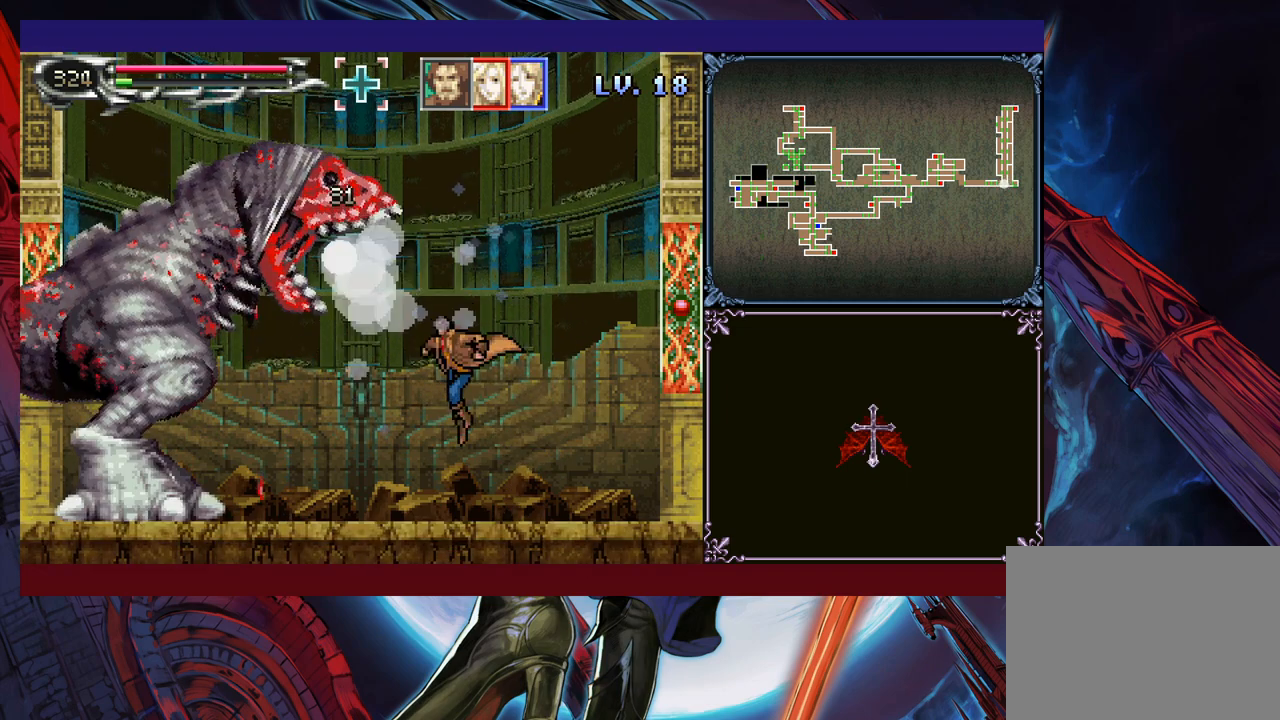
{"buttons": [], "left_stick": "left", "events": []}
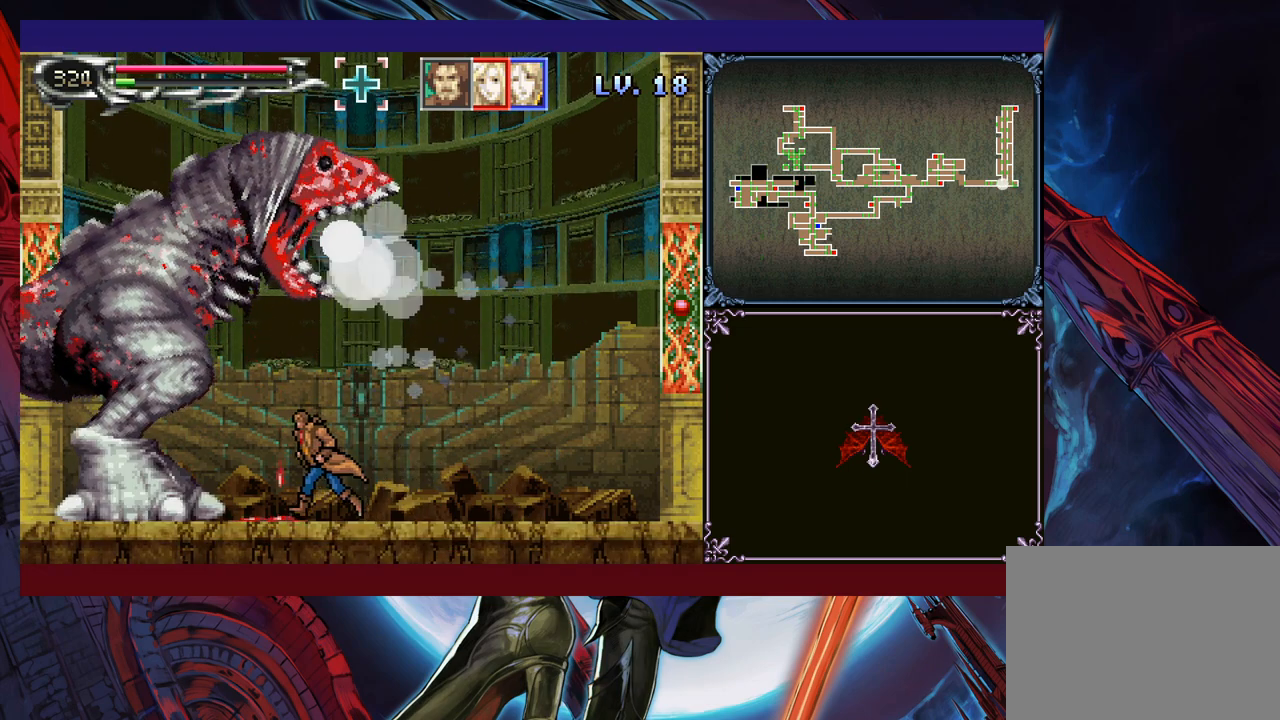
{"buttons": [], "left_stick": "down", "events": [[450, "left_stick", "down"]]}
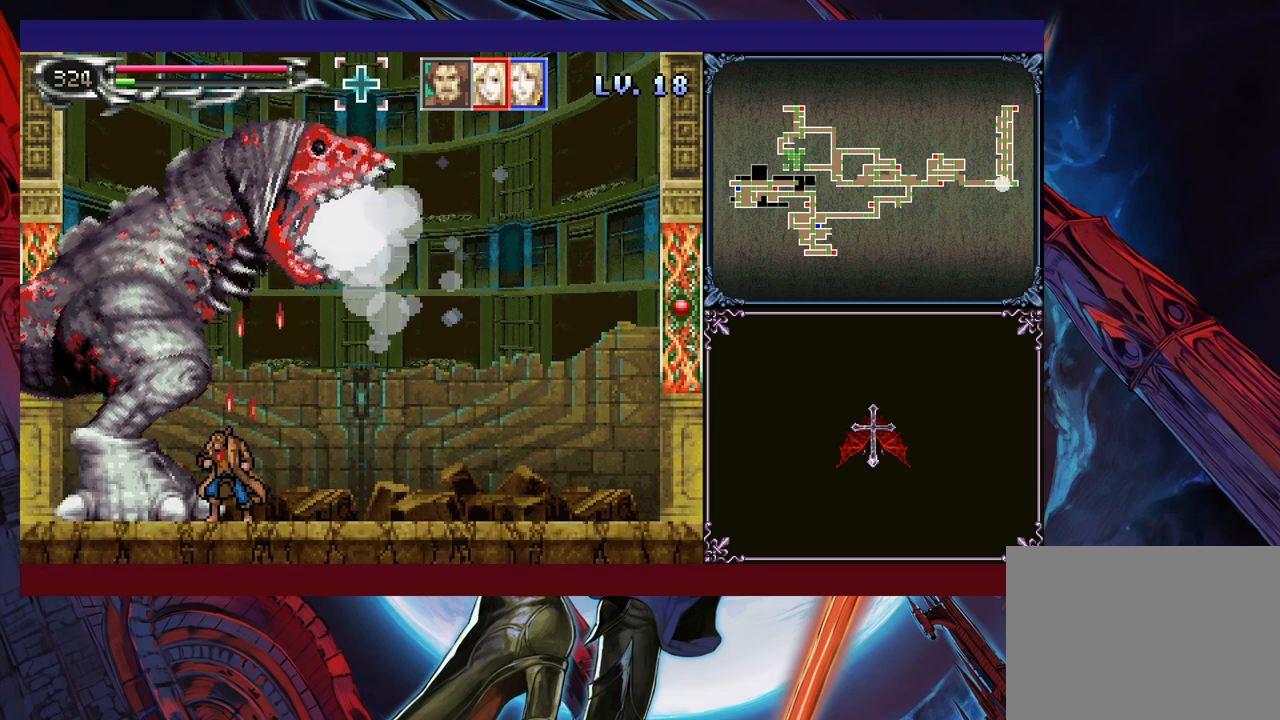
{"buttons": [], "left_stick": "down", "events": []}
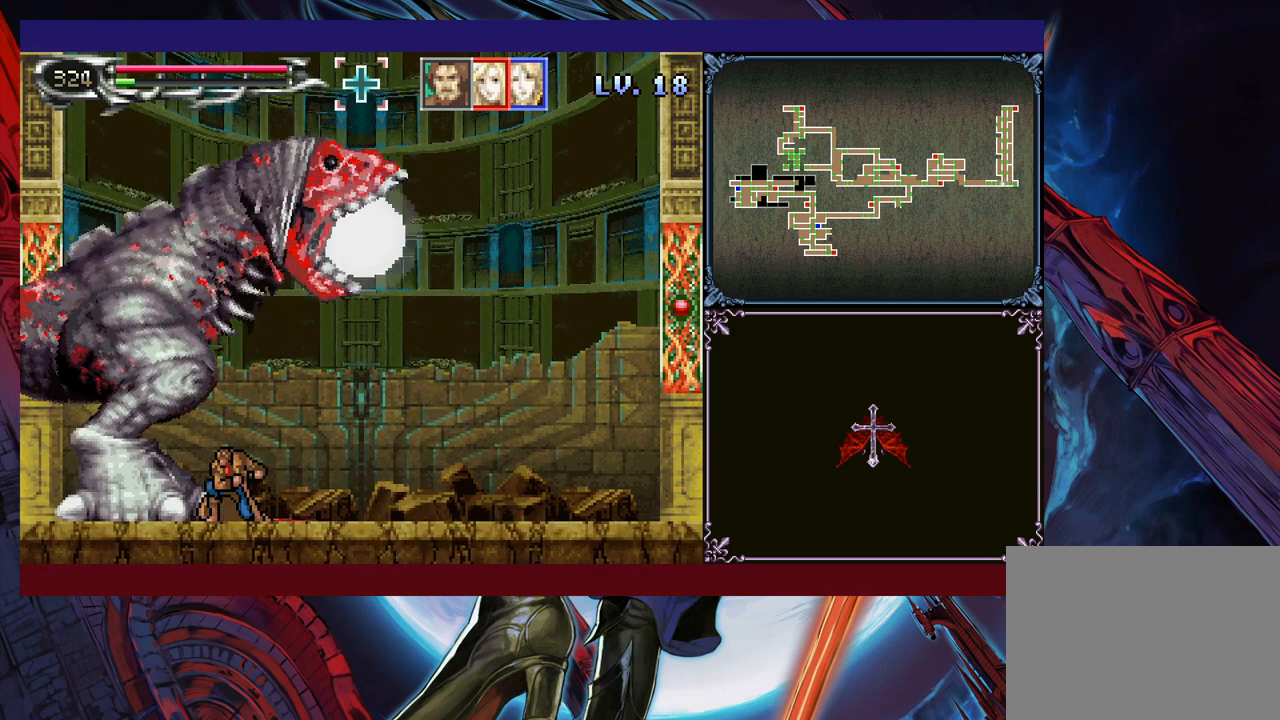
{"buttons": [], "left_stick": "down-right", "events": [[133, "left_stick", "down-right"]]}
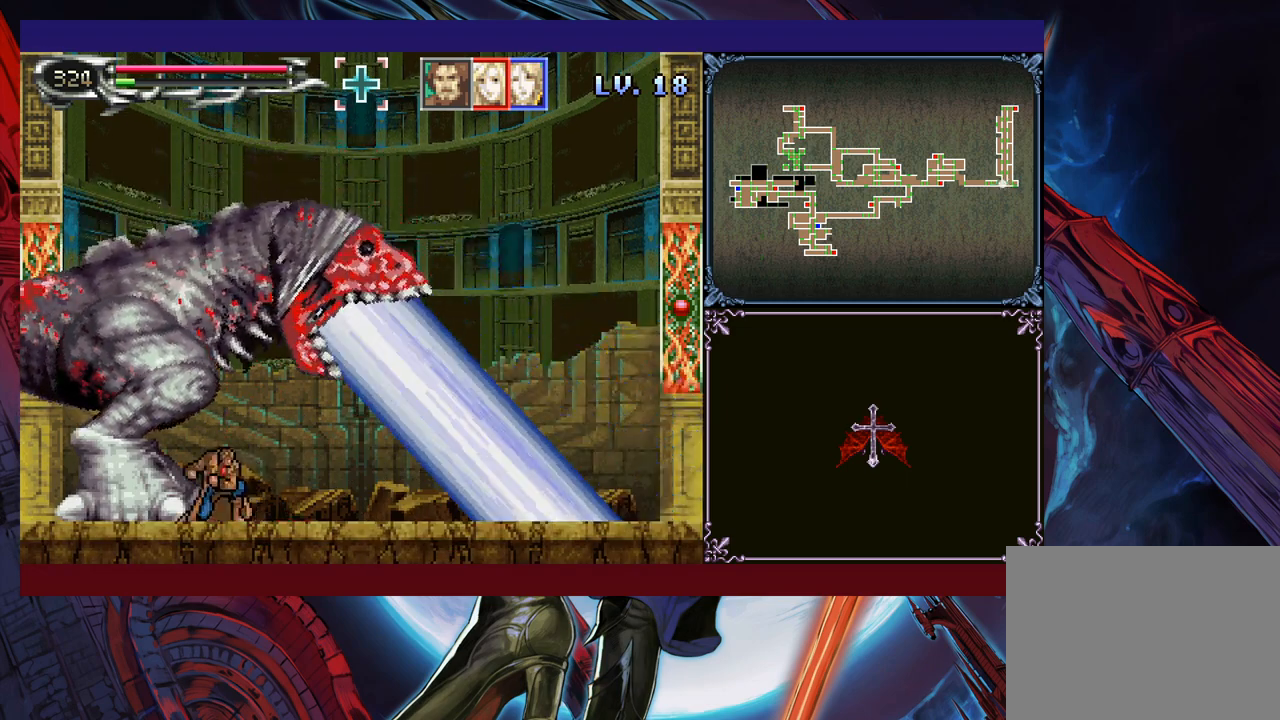
{"buttons": [], "left_stick": "down-right", "events": []}
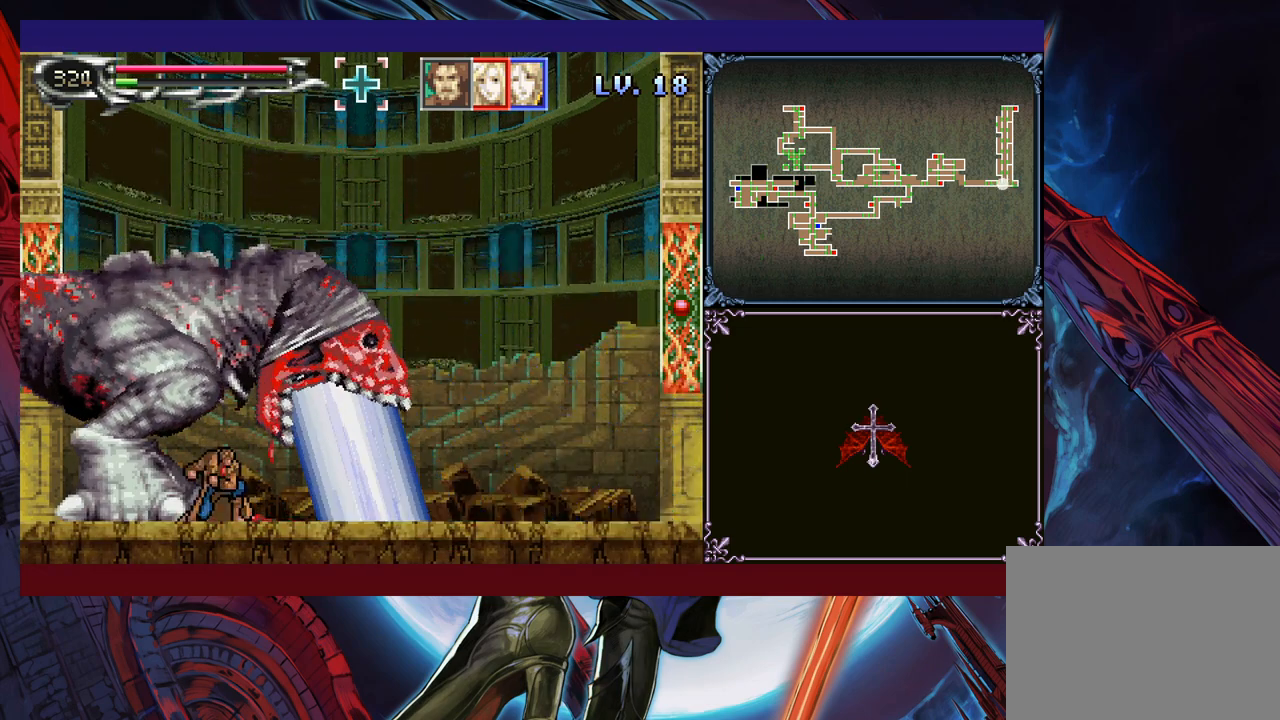
{"buttons": [], "left_stick": "down-right", "events": []}
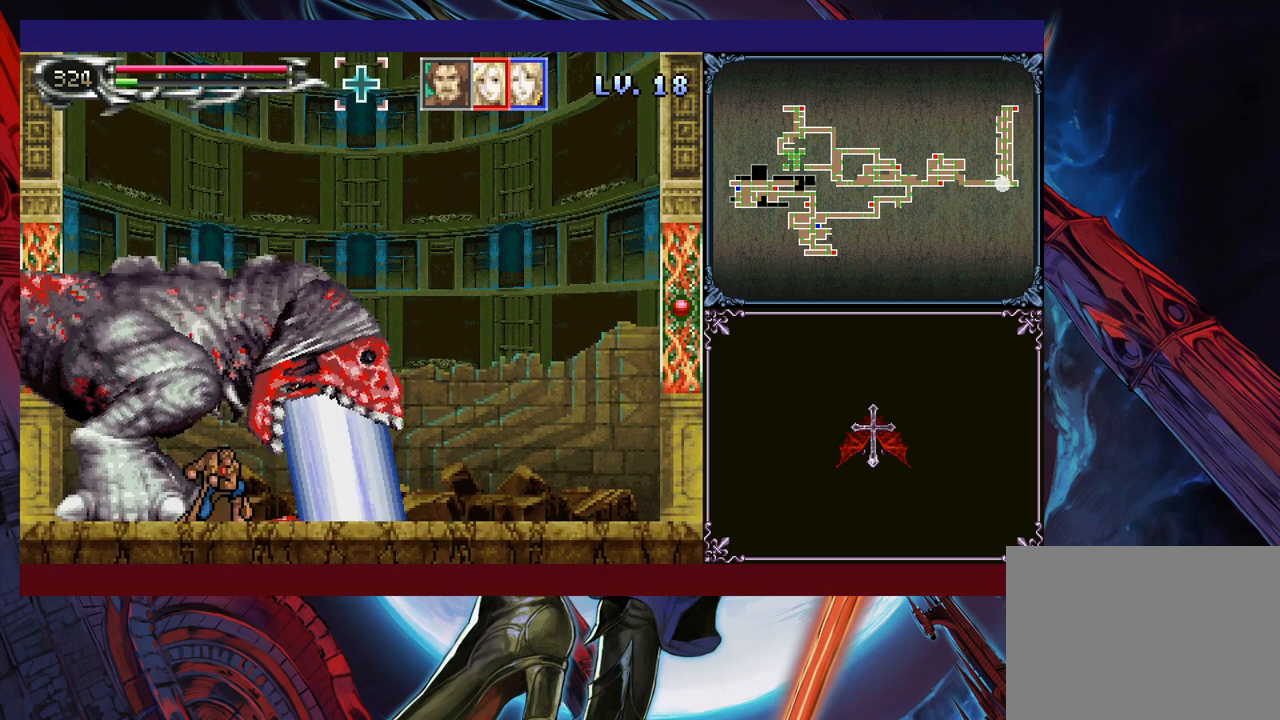
{"buttons": ["B"], "left_stick": "down-right", "events": [[483, "B", "down"]]}
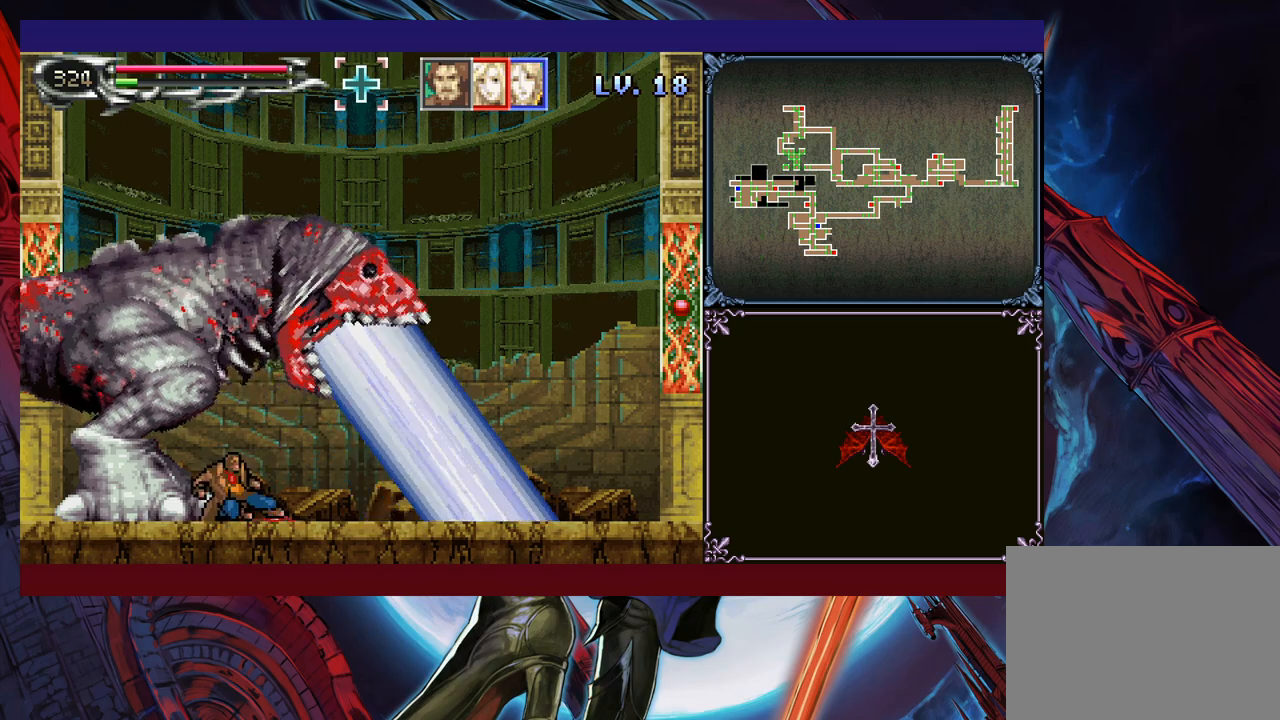
{"buttons": [], "left_stick": "right", "events": [[100, "B", "up"], [500, "left_stick", "right"]]}
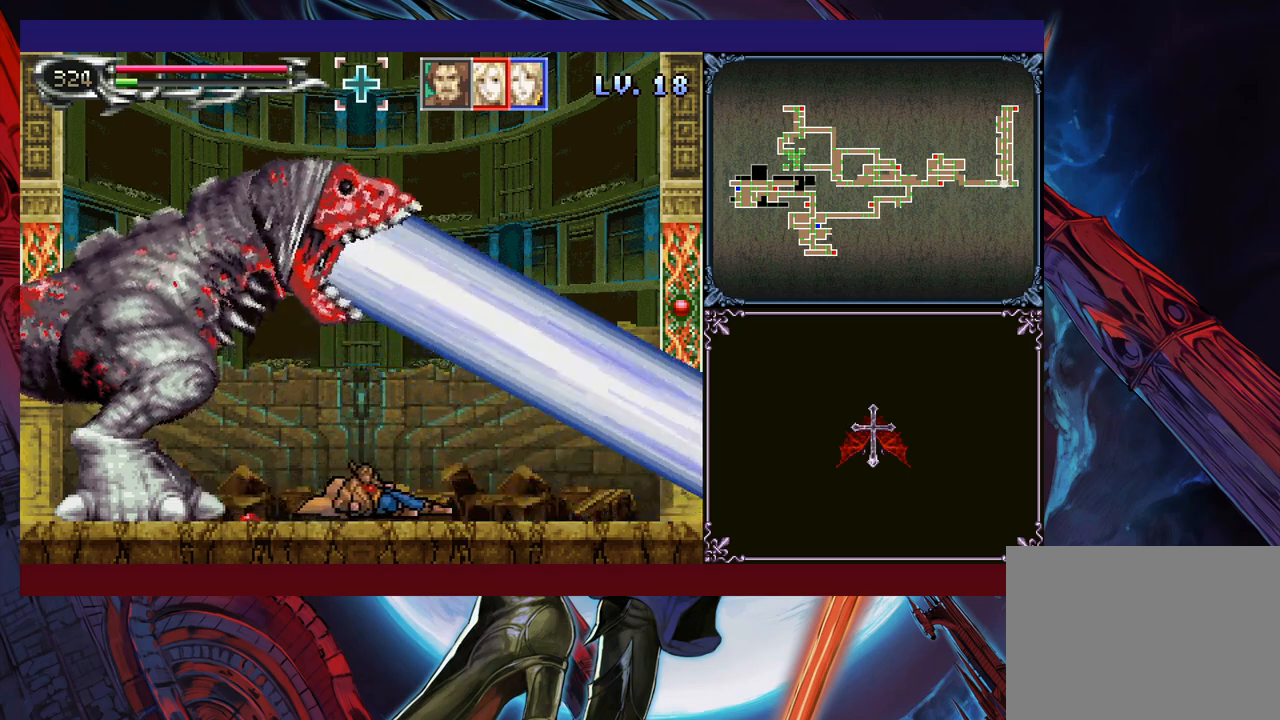
{"buttons": [], "left_stick": "right", "events": []}
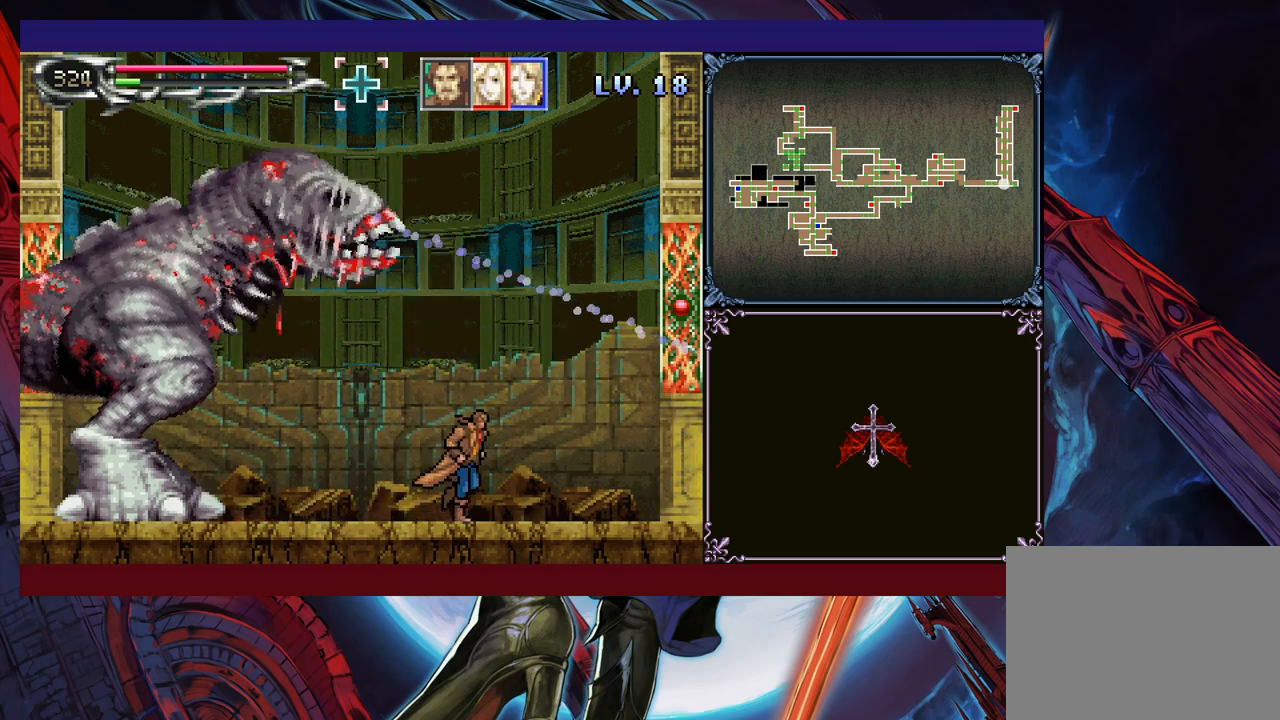
{"buttons": [], "left_stick": "up-right", "events": [[200, "B", "down"], [200, "left_stick", "up-left"], [250, "X", "down"], [300, "left_stick", "up-right"], [333, "B", "up"], [433, "X", "up"]]}